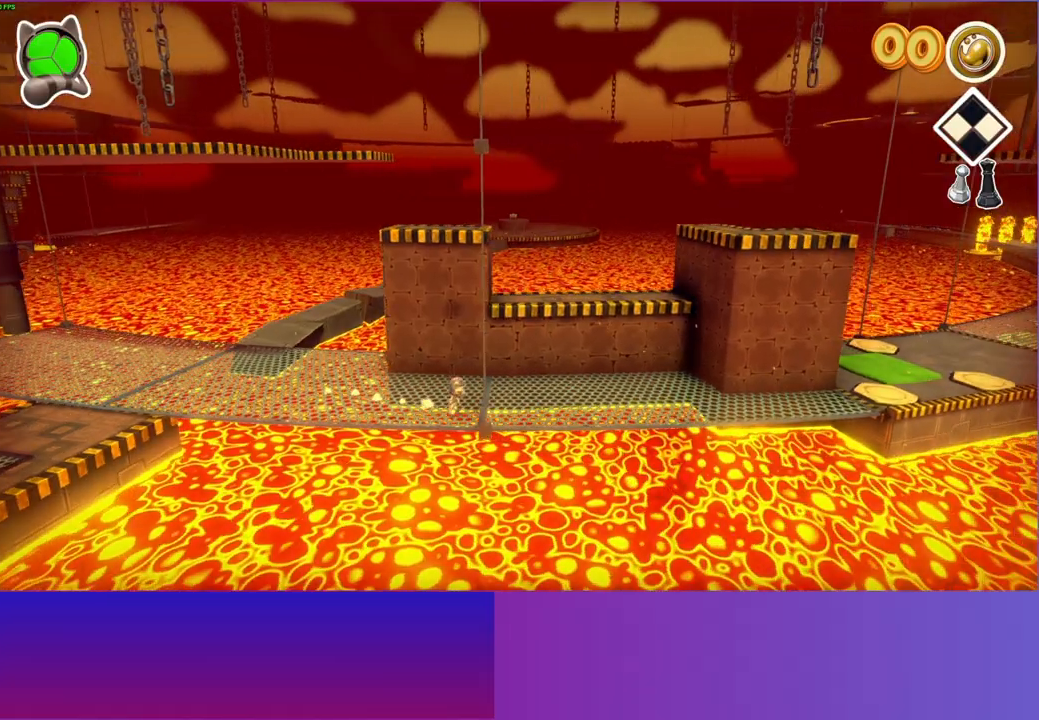
Gameplay with a controller (Xbox layout); each line is a JSON object with the inputs held at the frame after it. "events" lists button and stick changes between this image and that frame as [ms after this image, input, new state], when the widget could be followed in between. Not read: R3.
{"buttons": [], "left_stick": "right", "right_stick": "center", "events": [[217, "left_stick", "up-right"], [483, "left_stick", "right"]]}
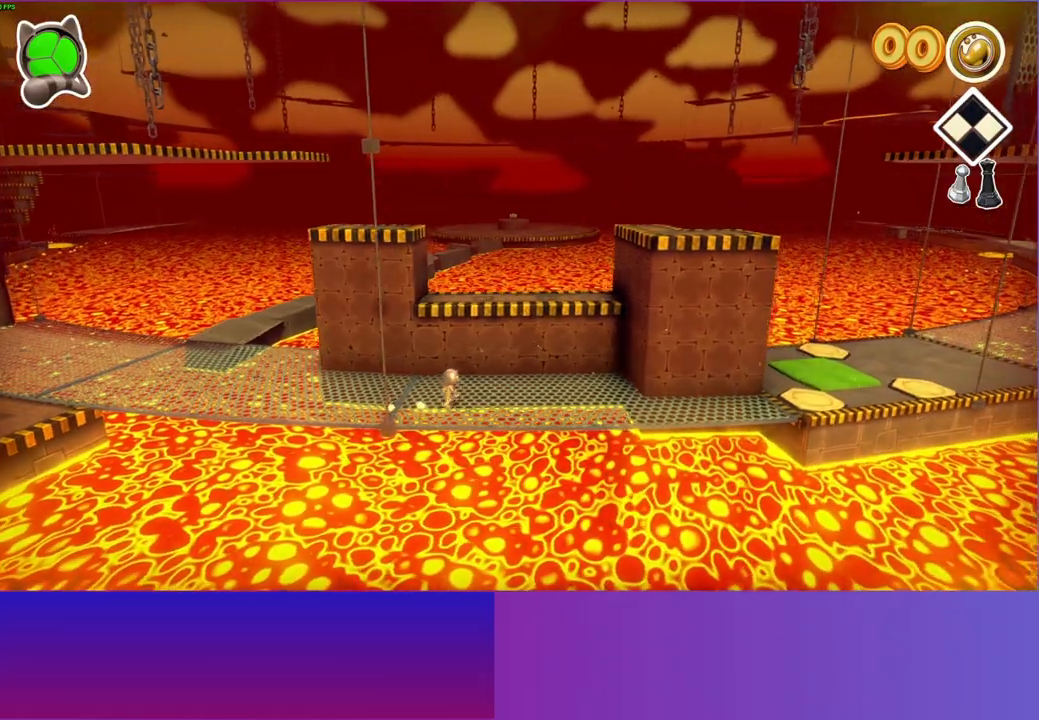
{"buttons": [], "left_stick": "right", "right_stick": "center", "events": []}
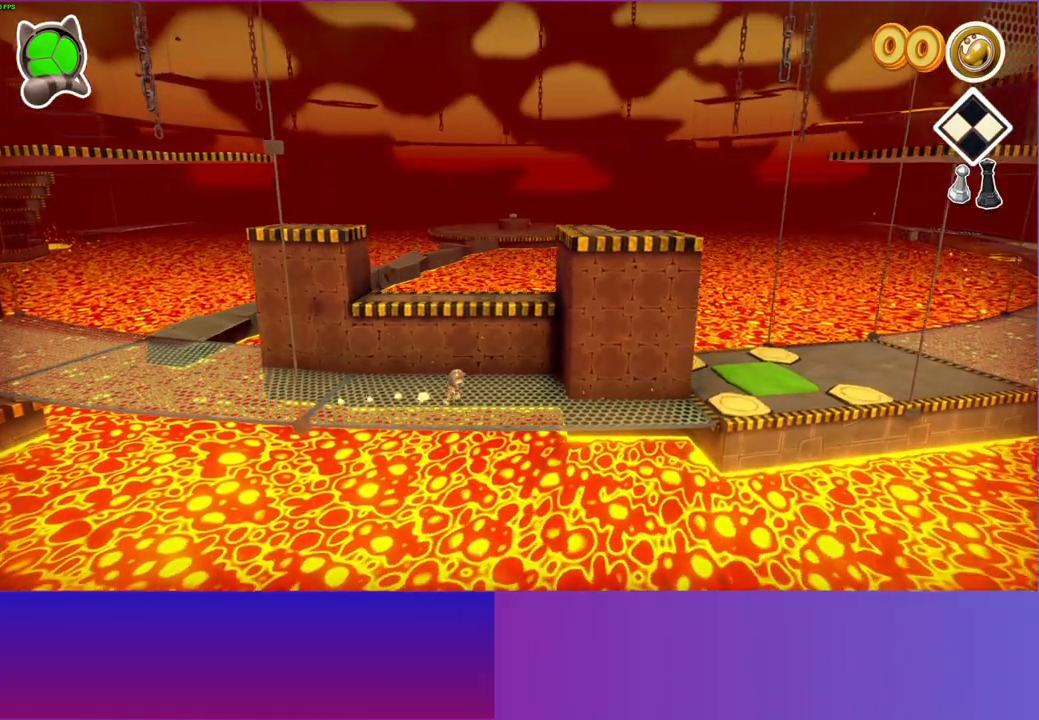
{"buttons": [], "left_stick": "right", "right_stick": "center", "events": [[133, "Y", "down"], [283, "Y", "up"]]}
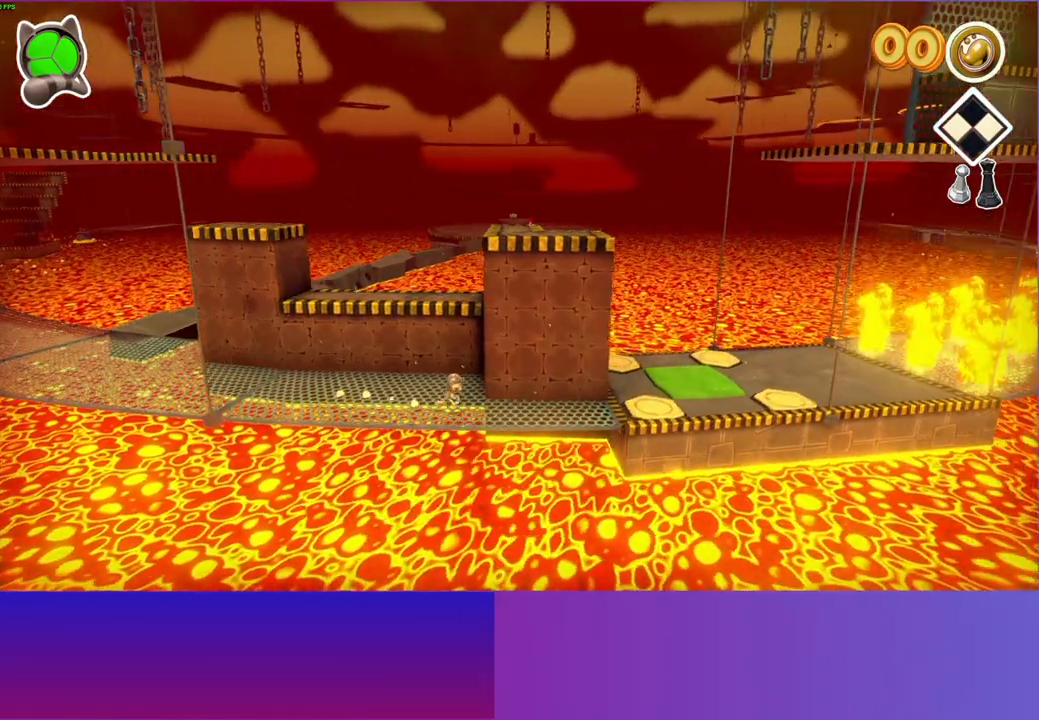
{"buttons": [], "left_stick": "right", "right_stick": "center", "events": []}
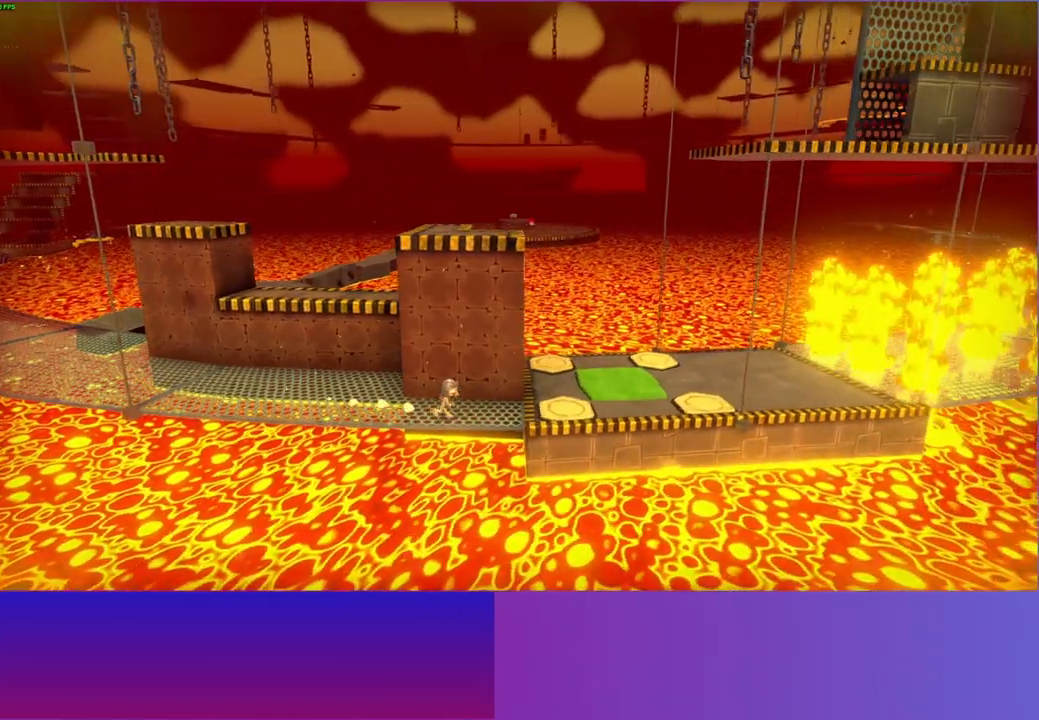
{"buttons": [], "left_stick": "right", "right_stick": "center", "events": []}
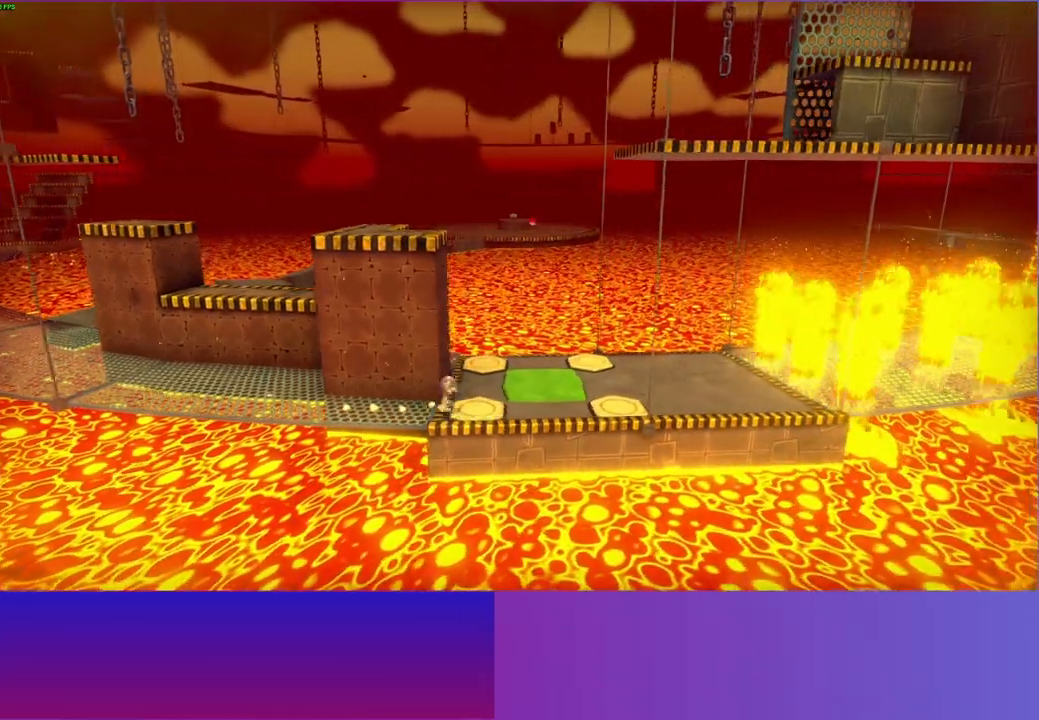
{"buttons": [], "left_stick": "right", "right_stick": "center", "events": []}
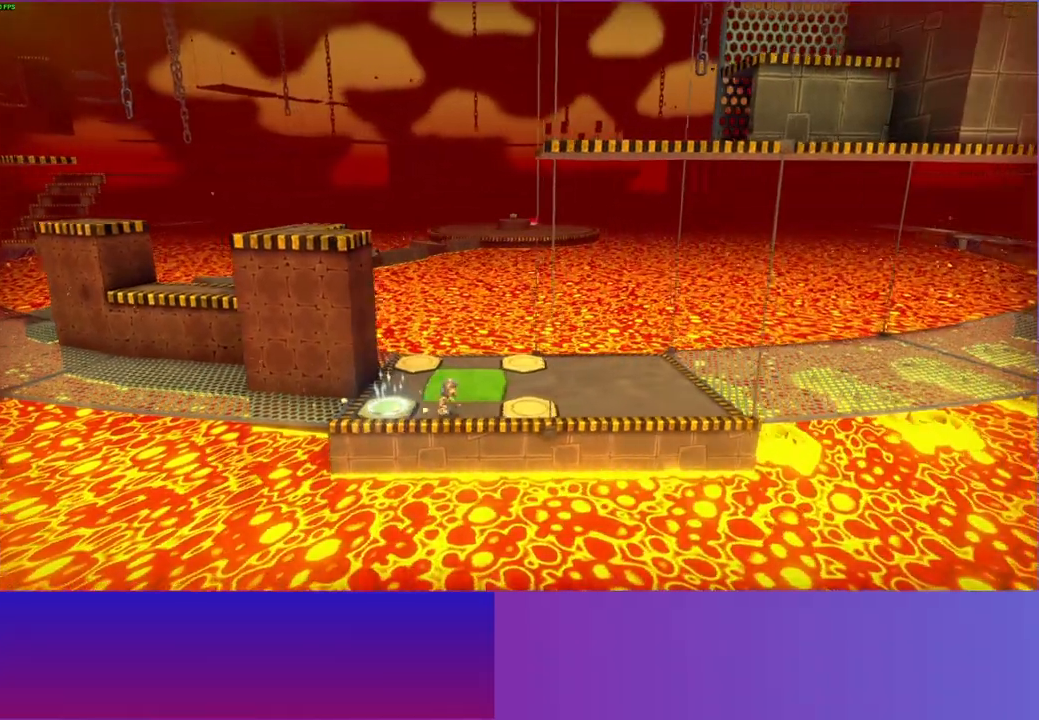
{"buttons": [], "left_stick": "up", "right_stick": "center", "events": [[250, "left_stick", "up-right"], [417, "left_stick", "up"]]}
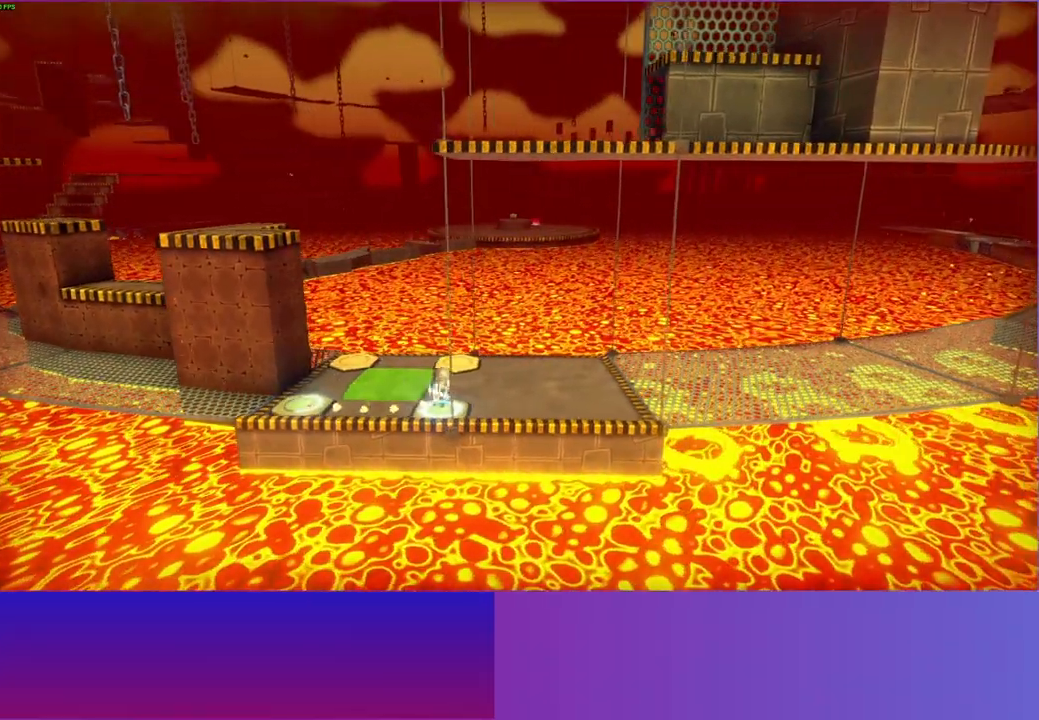
{"buttons": [], "left_stick": "up-left", "right_stick": "center", "events": [[433, "left_stick", "up-left"]]}
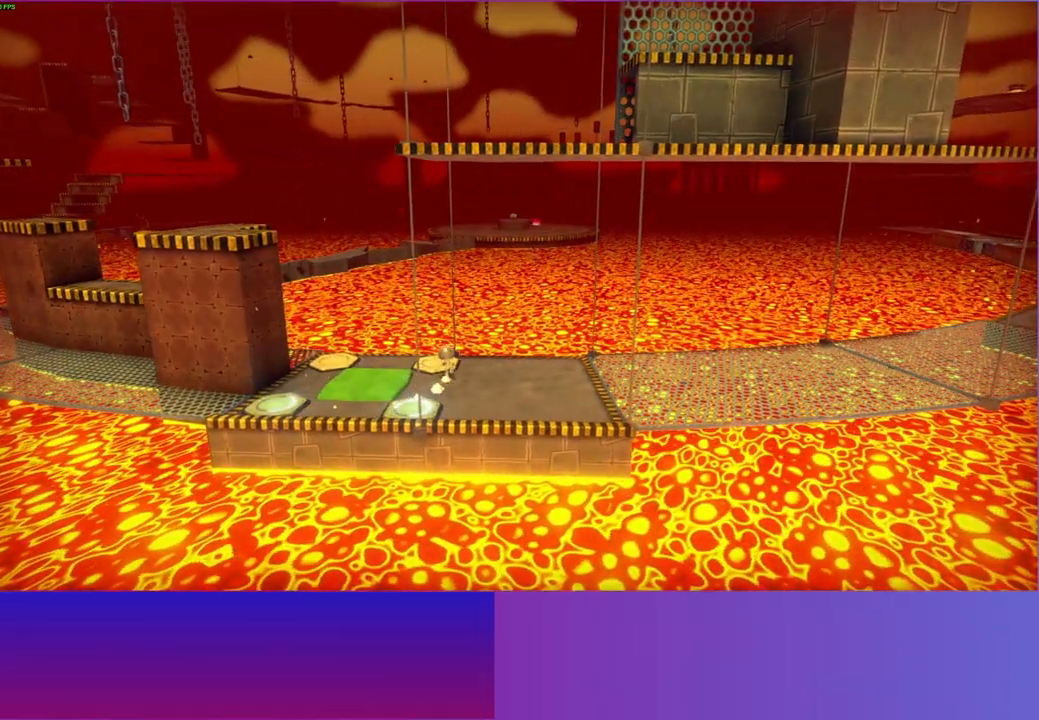
{"buttons": [], "left_stick": "left", "right_stick": "center", "events": [[167, "left_stick", "left"]]}
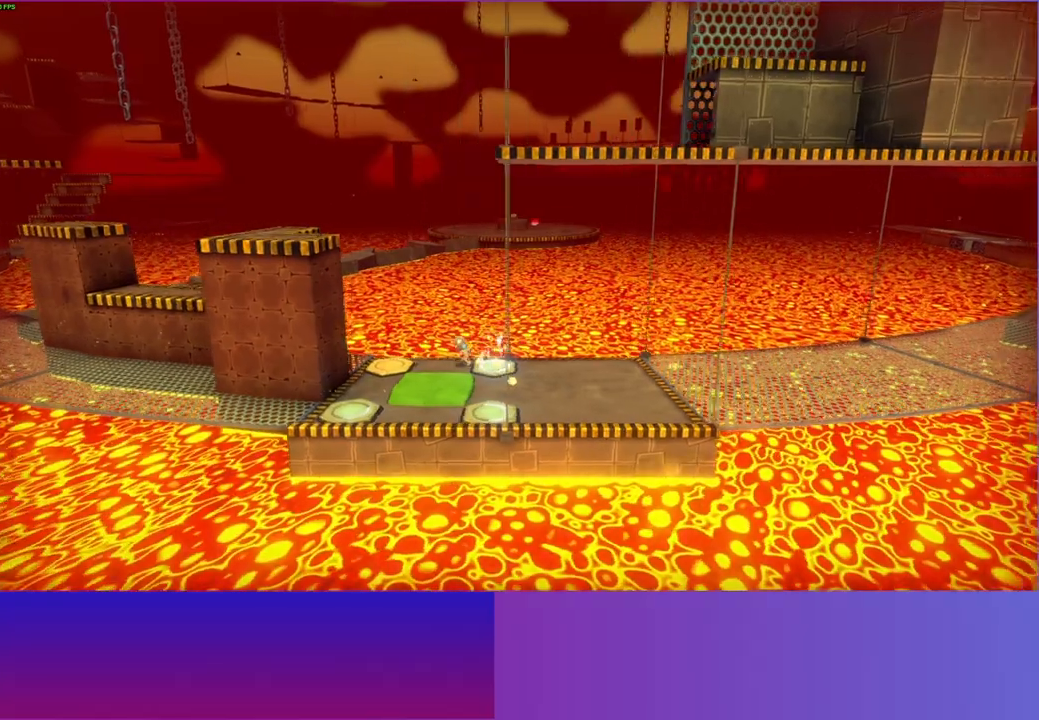
{"buttons": [], "left_stick": "down", "right_stick": "center", "events": [[267, "left_stick", "down-left"], [467, "left_stick", "down"]]}
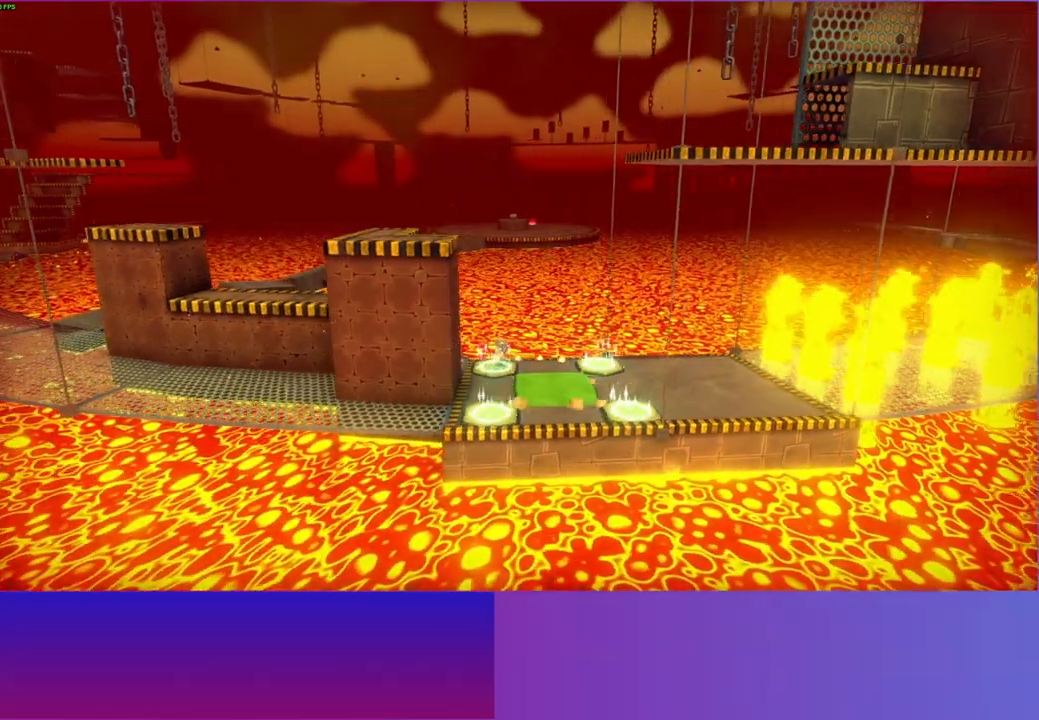
{"buttons": ["A"], "left_stick": "up-right", "right_stick": "center", "events": [[267, "left_stick", "right"], [317, "A", "down"], [467, "left_stick", "up-right"]]}
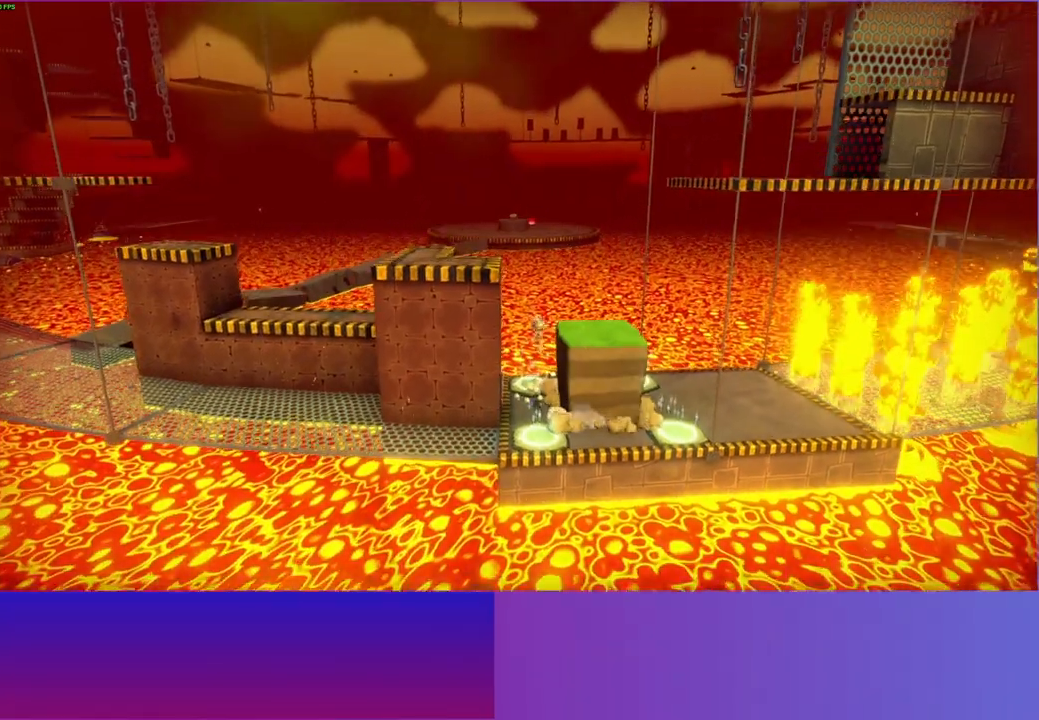
{"buttons": [], "left_stick": "down-left", "right_stick": "center", "events": [[317, "A", "up"], [350, "left_stick", "down-right"], [450, "left_stick", "down-left"]]}
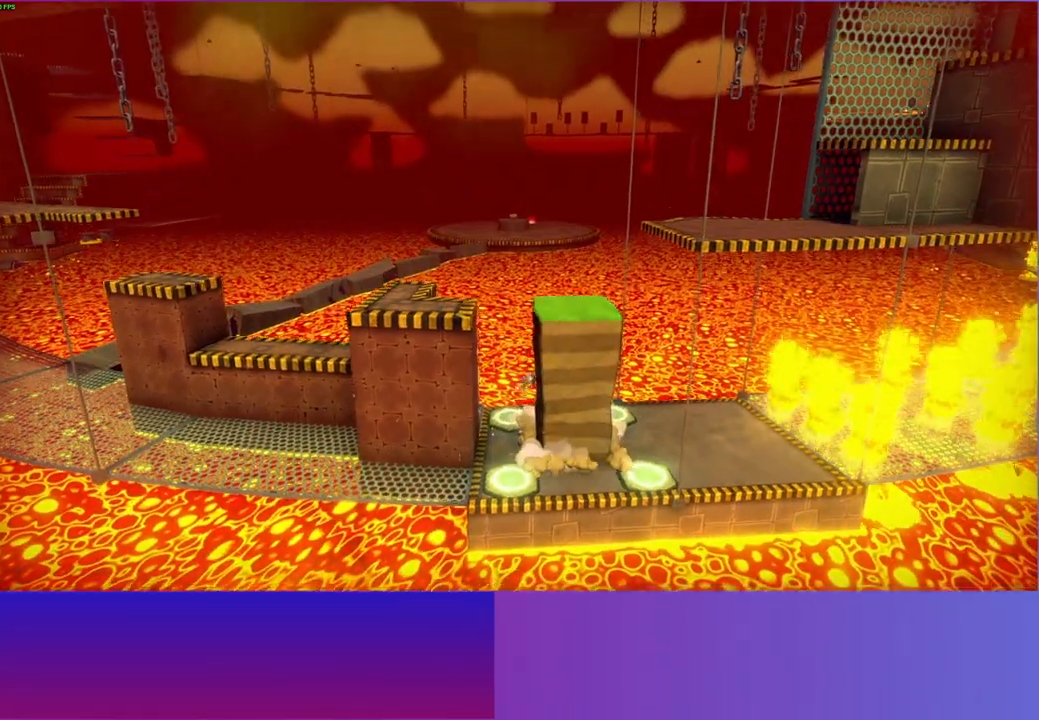
{"buttons": [], "left_stick": "down-left", "right_stick": "center", "events": [[283, "Y", "down"], [417, "Y", "up"]]}
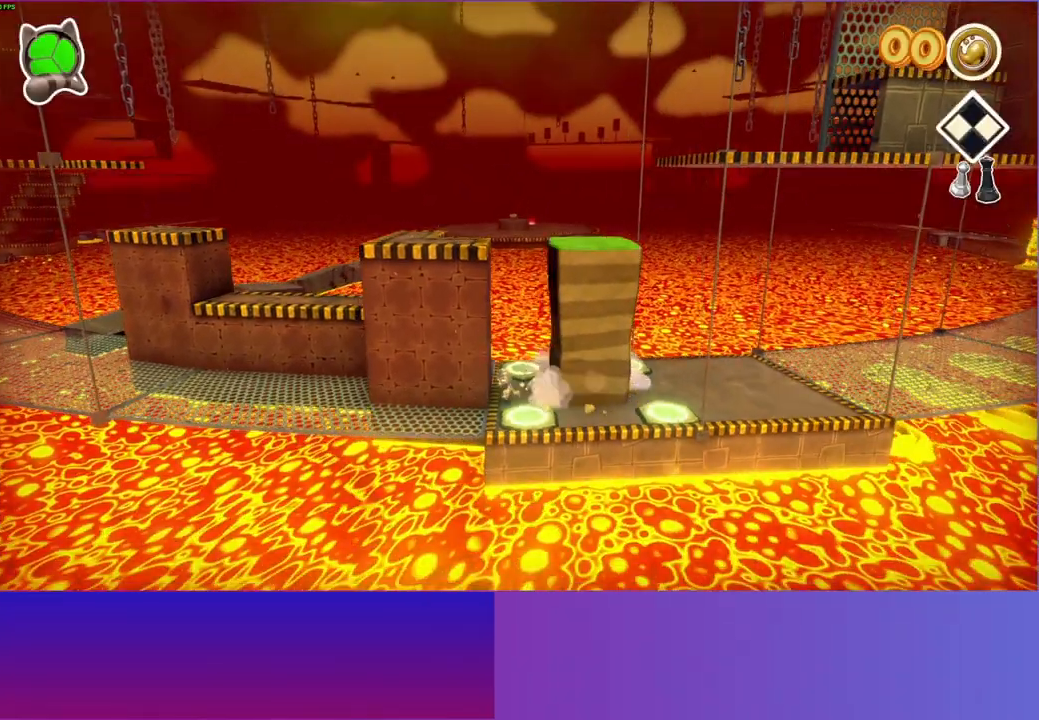
{"buttons": [], "left_stick": "left", "right_stick": "center", "events": [[333, "left_stick", "left"]]}
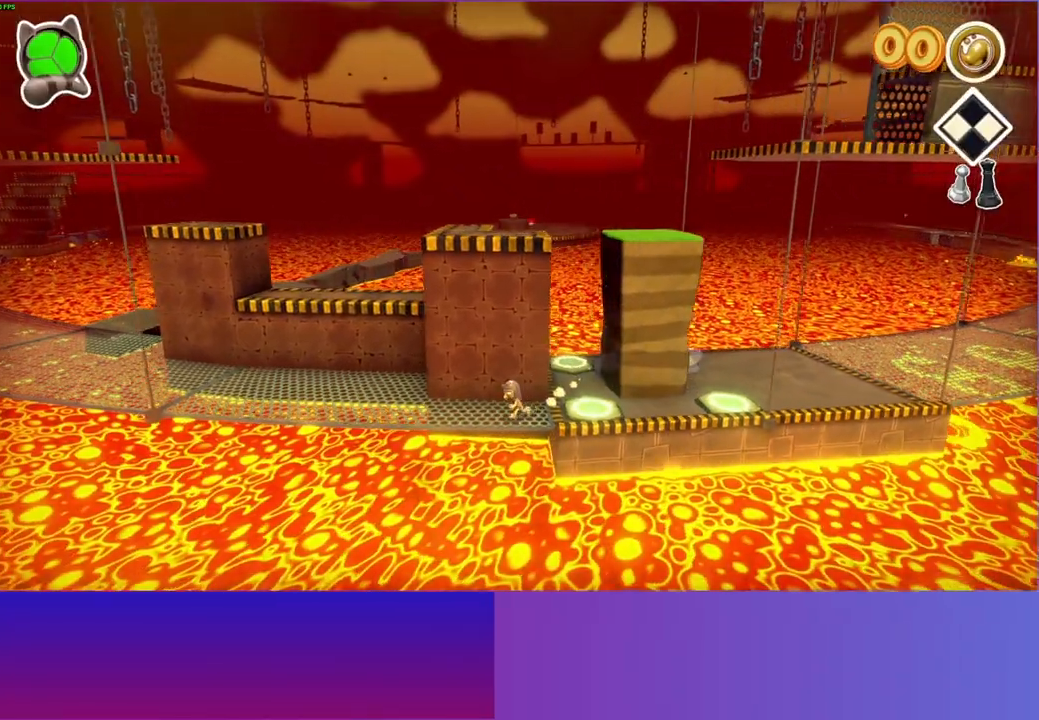
{"buttons": [], "left_stick": "up-left", "right_stick": "center", "events": [[100, "left_stick", "up-left"]]}
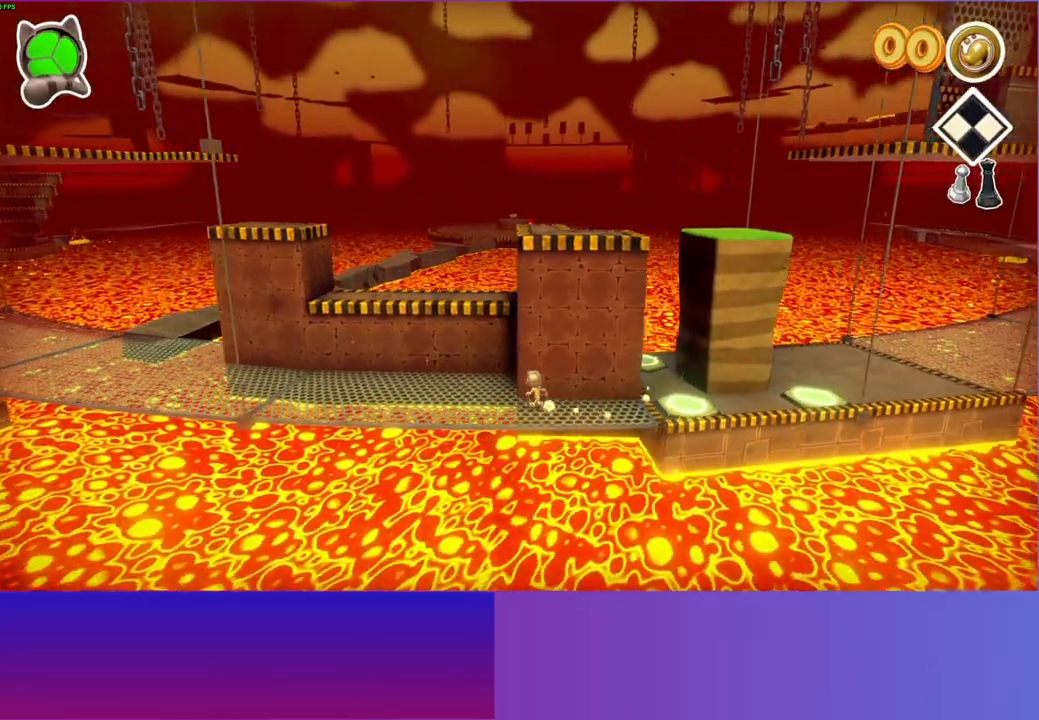
{"buttons": ["A"], "left_stick": "up", "right_stick": "center", "events": [[250, "left_stick", "up"], [317, "A", "down"]]}
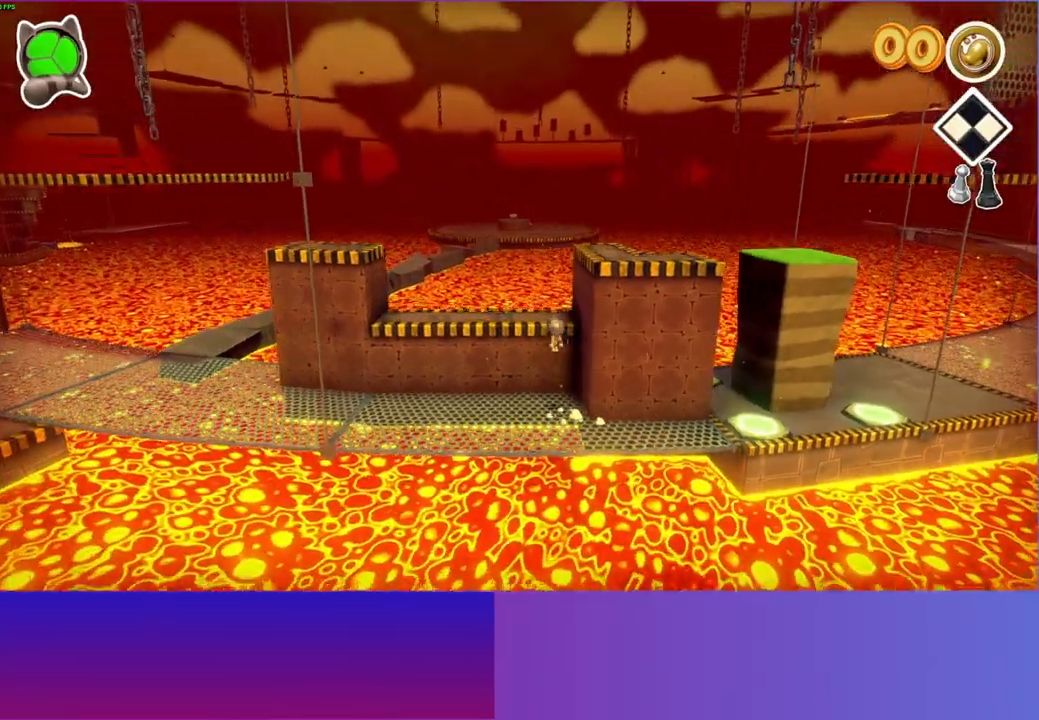
{"buttons": [], "left_stick": "left", "right_stick": "center", "events": [[117, "left_stick", "up-left"], [217, "left_stick", "left"], [233, "A", "up"]]}
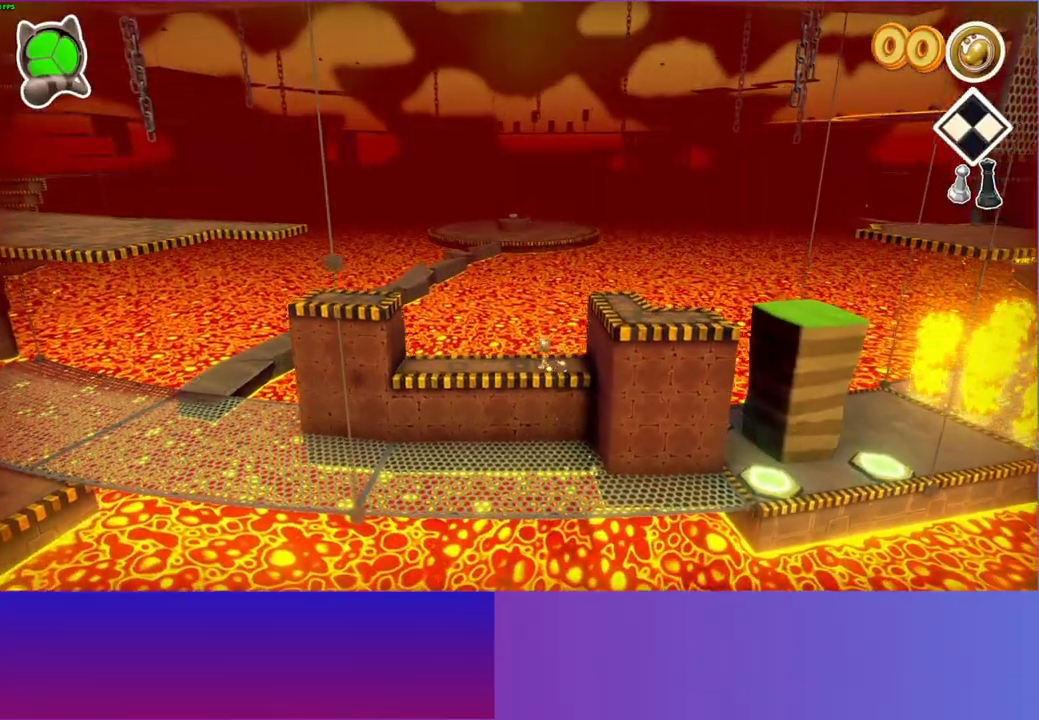
{"buttons": [], "left_stick": "left", "right_stick": "center", "events": []}
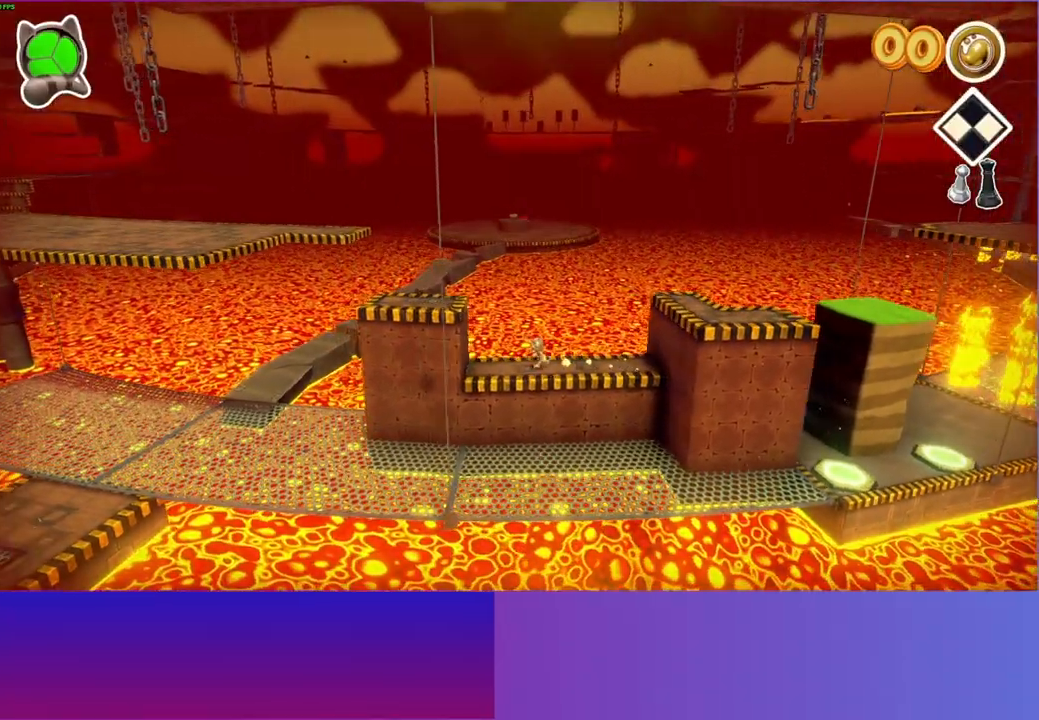
{"buttons": ["A"], "left_stick": "left", "right_stick": "center", "events": [[167, "A", "down"]]}
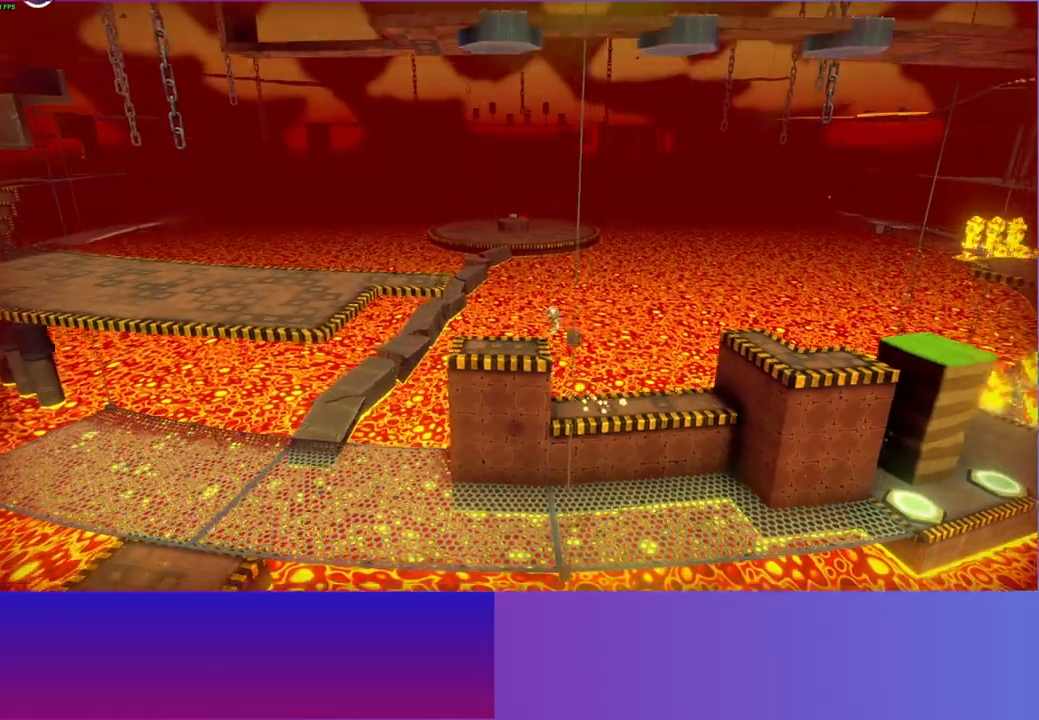
{"buttons": ["A"], "left_stick": "left", "right_stick": "center", "events": [[117, "A", "up"], [350, "A", "down"]]}
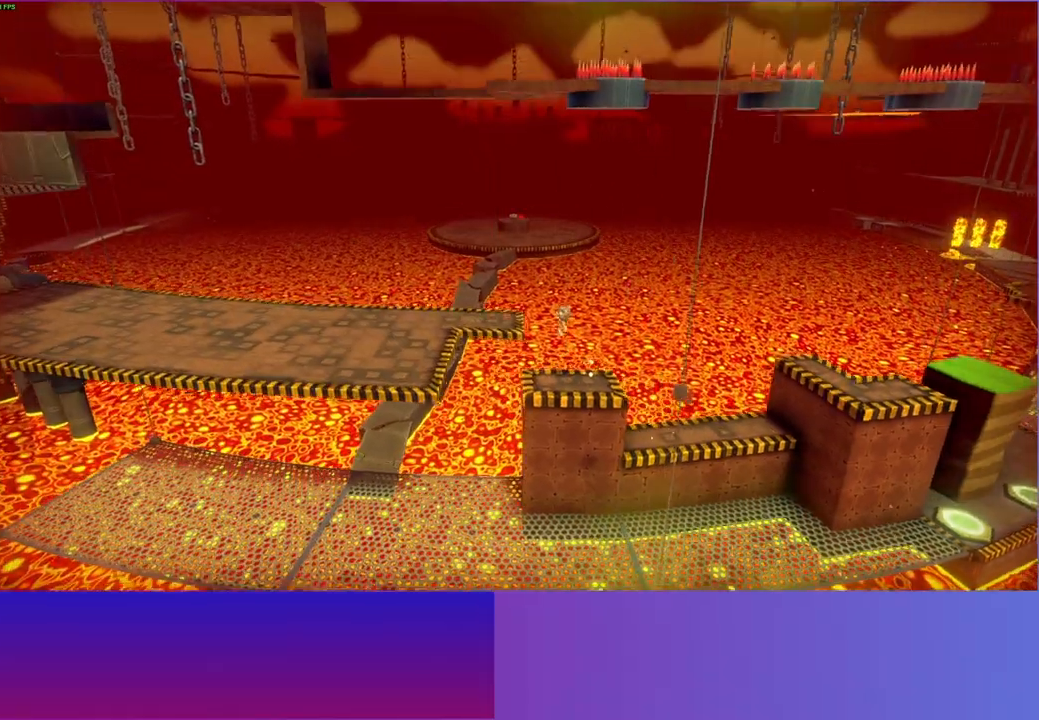
{"buttons": ["Y"], "left_stick": "left", "right_stick": "center", "events": [[267, "A", "up"], [400, "Y", "down"]]}
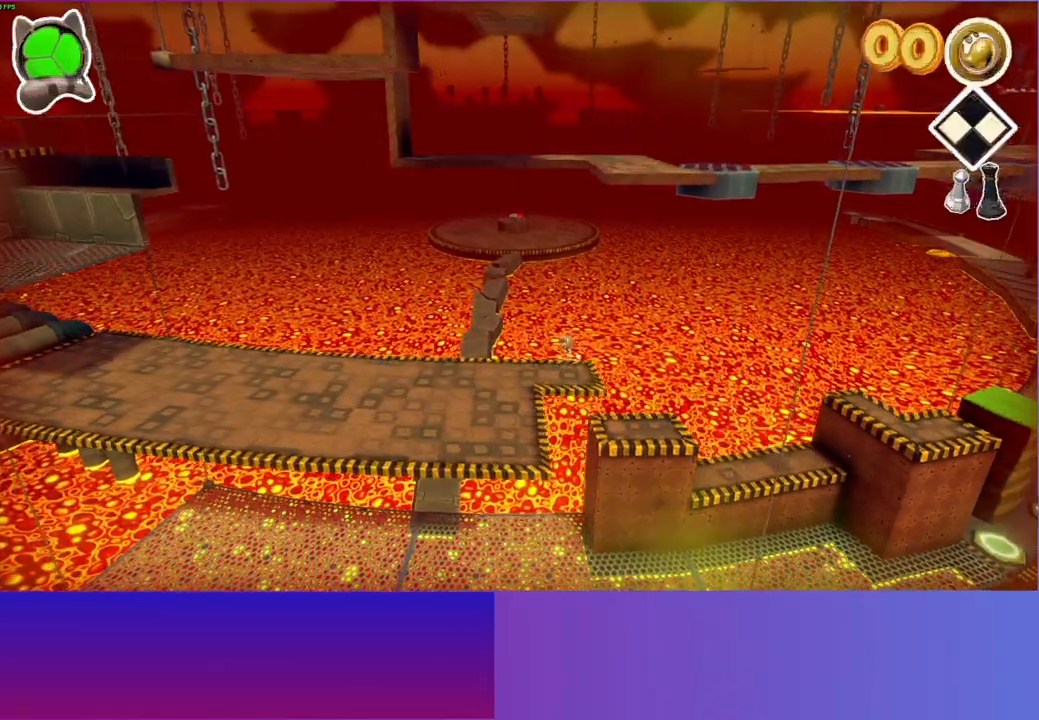
{"buttons": [], "left_stick": "left", "right_stick": "center", "events": [[33, "Y", "up"]]}
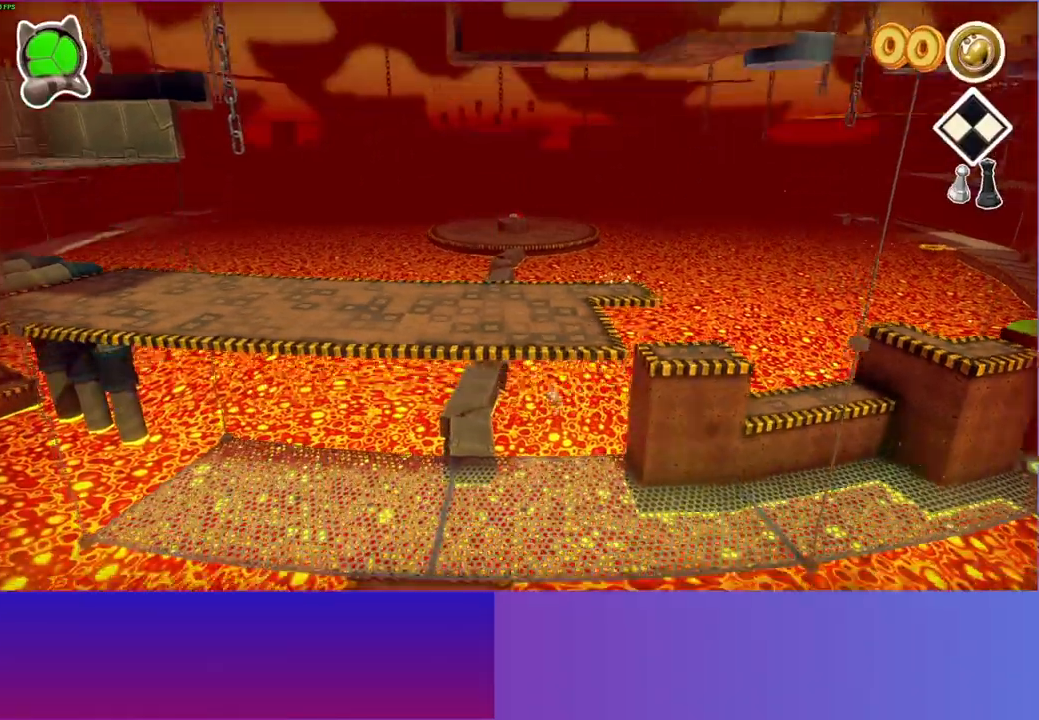
{"buttons": [], "left_stick": "down-right", "right_stick": "center", "events": [[83, "left_stick", "right"], [333, "left_stick", "down-right"]]}
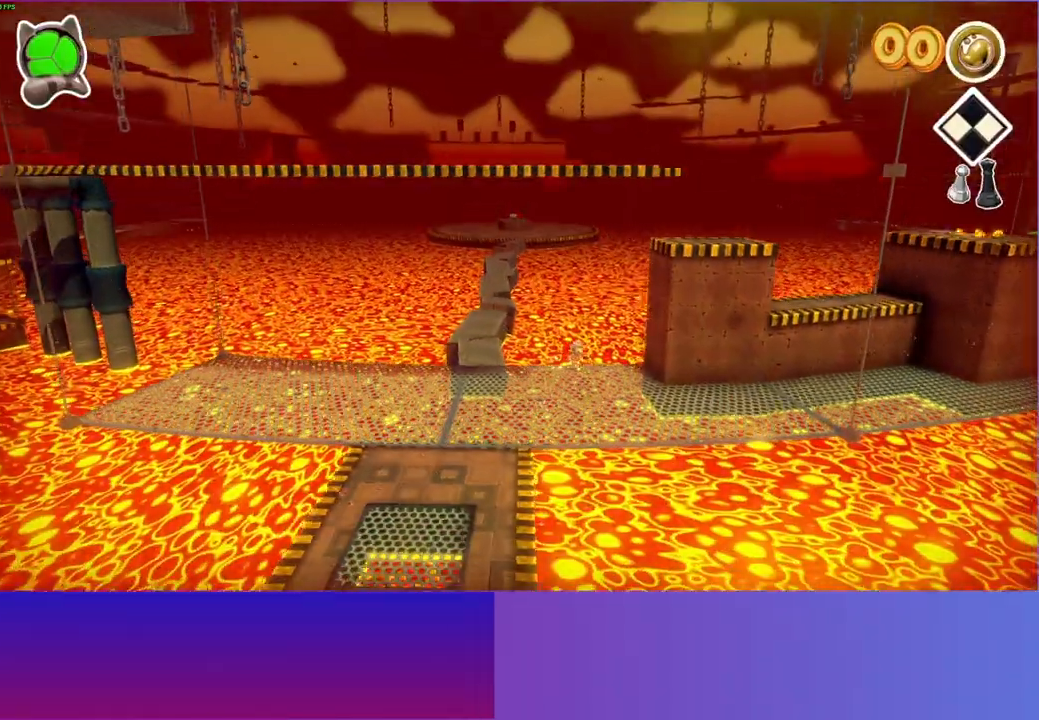
{"buttons": [], "left_stick": "right", "right_stick": "center", "events": [[17, "left_stick", "down"], [217, "left_stick", "down-right"], [383, "left_stick", "right"]]}
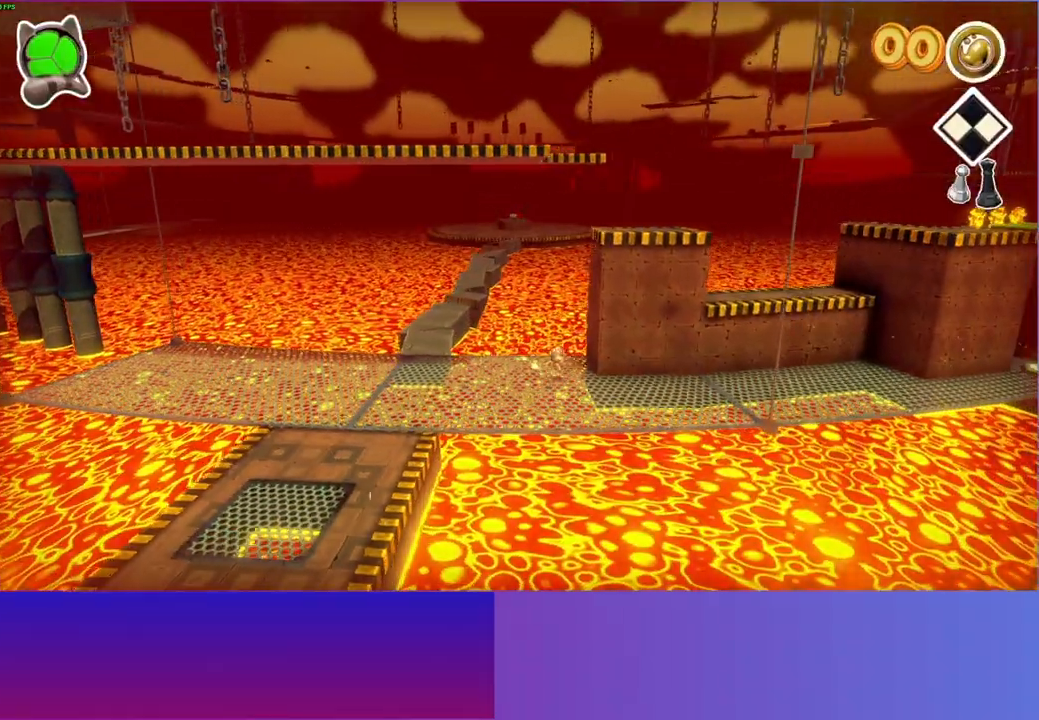
{"buttons": [], "left_stick": "right", "right_stick": "center", "events": []}
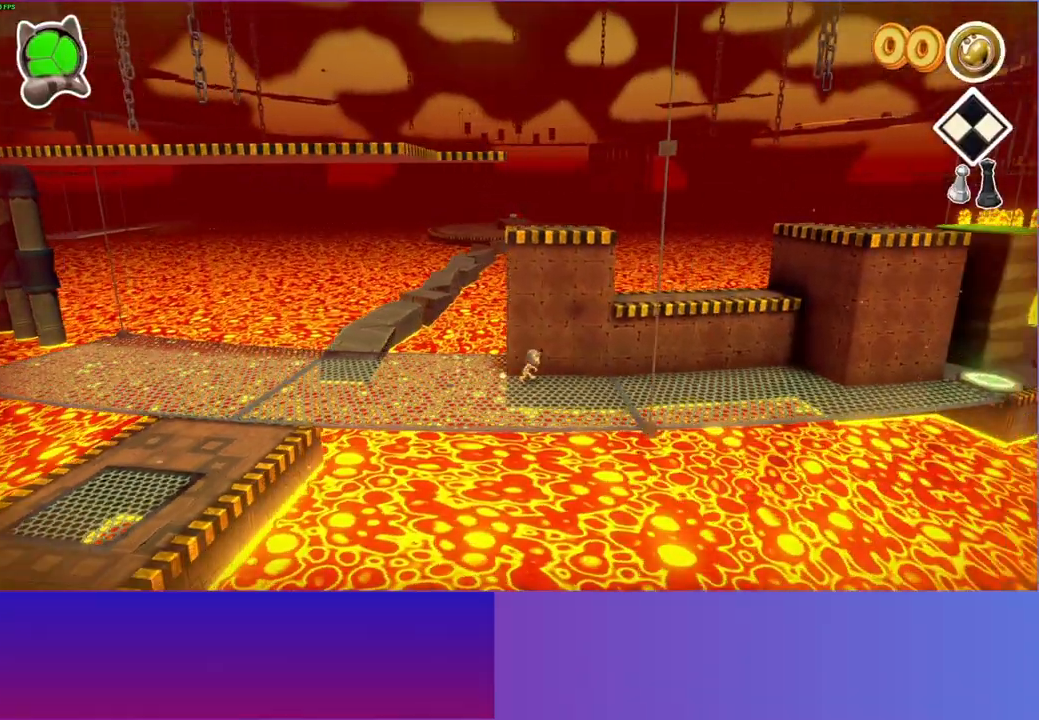
{"buttons": ["A"], "left_stick": "up-right", "right_stick": "center", "events": [[267, "left_stick", "up-right"], [483, "A", "down"]]}
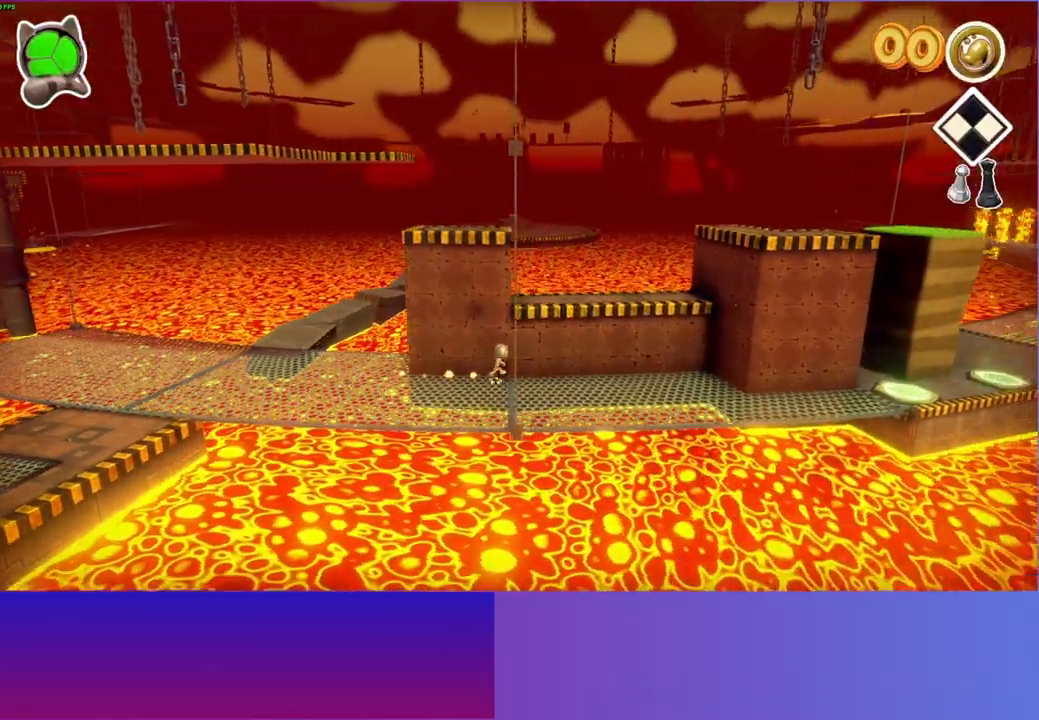
{"buttons": [], "left_stick": "left", "right_stick": "center", "events": [[233, "left_stick", "up"], [317, "A", "up"], [467, "left_stick", "left"]]}
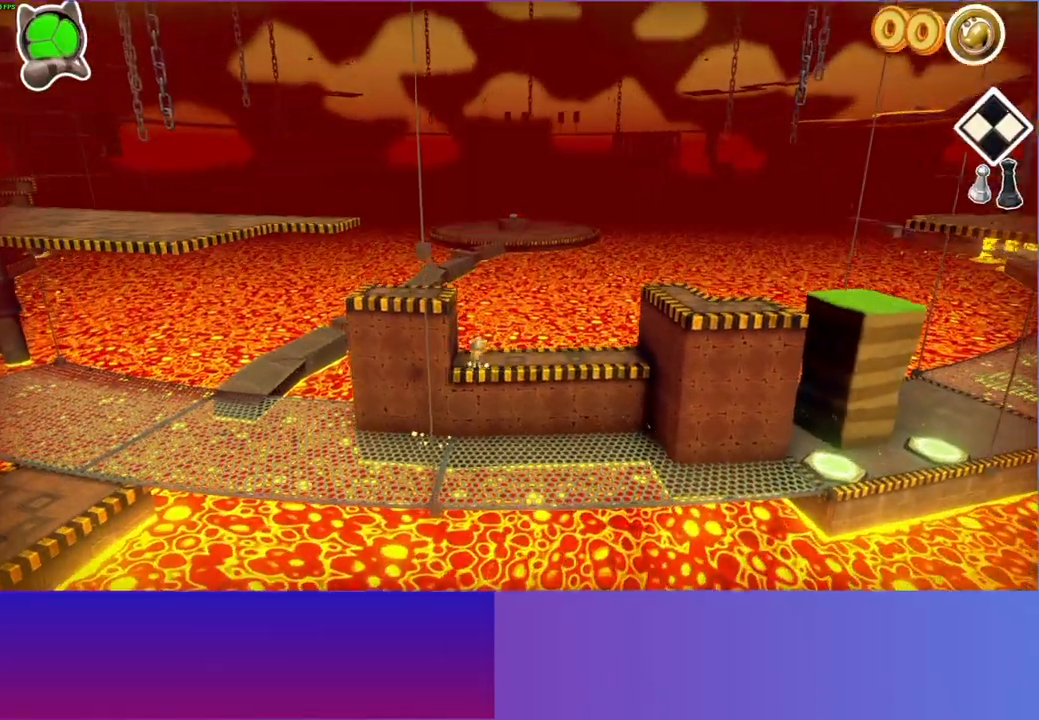
{"buttons": [], "left_stick": "left", "right_stick": "center", "events": [[67, "A", "down"], [383, "A", "up"]]}
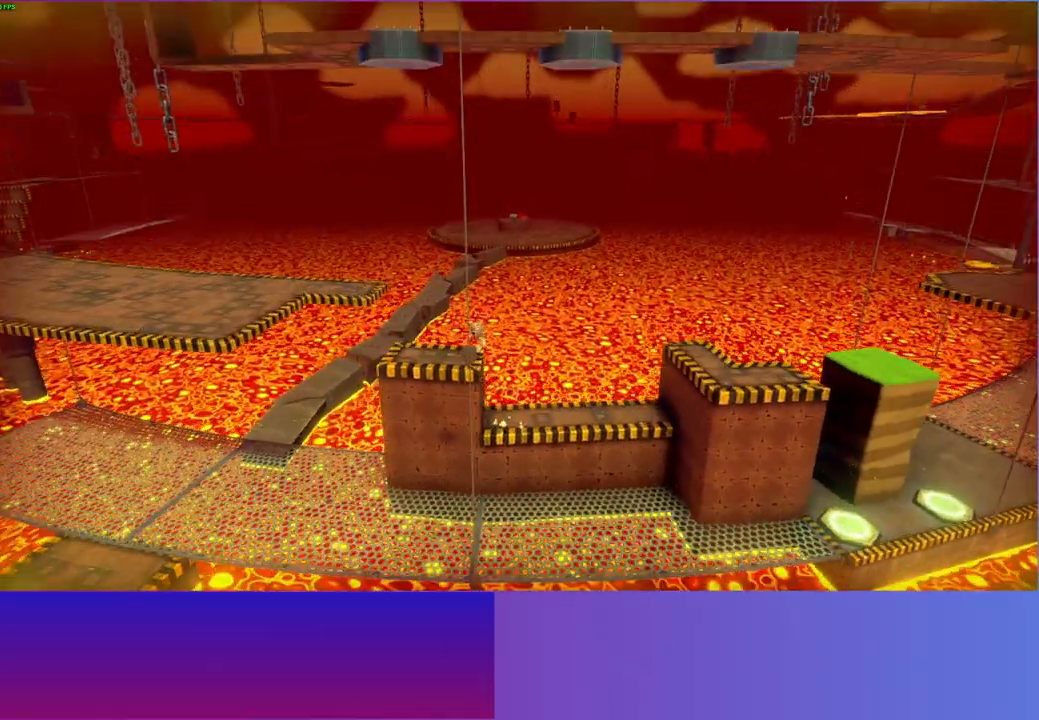
{"buttons": ["A"], "left_stick": "left", "right_stick": "center", "events": [[317, "A", "down"]]}